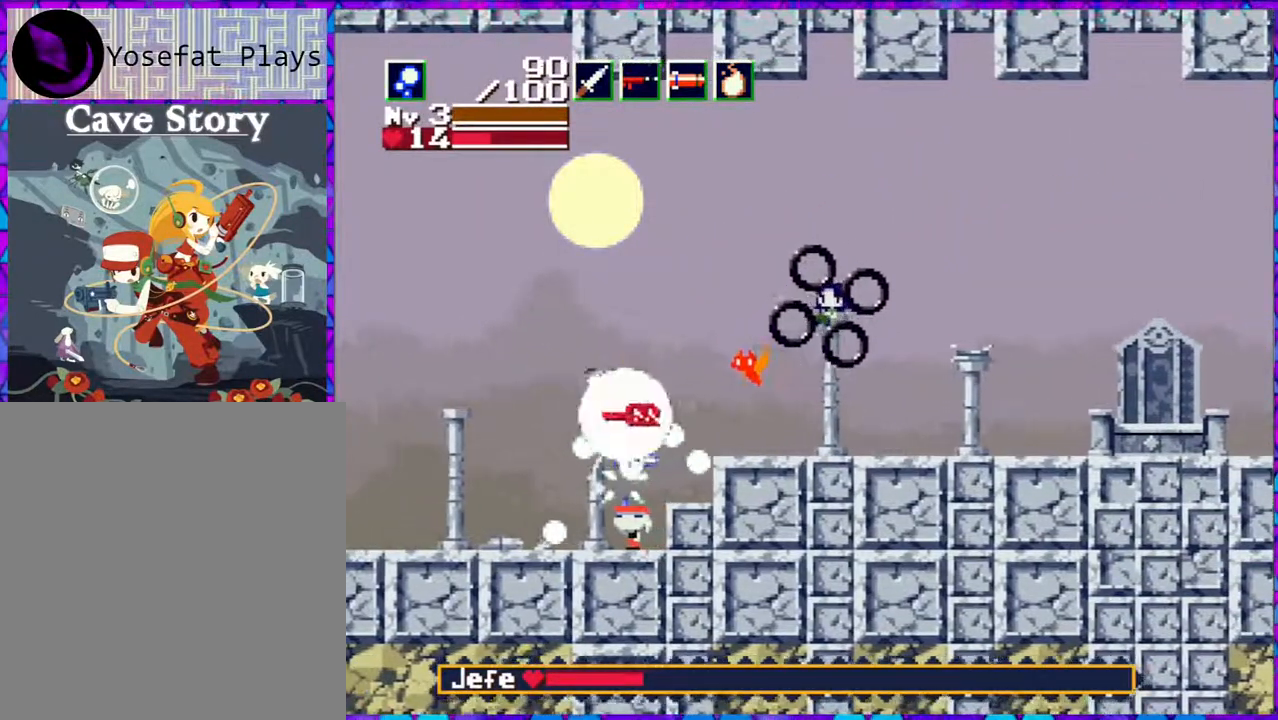
Gameplay with a controller (Nintendo layout); each line is a JSON object with the inputs held at the frame after it. "events" lists button and stick changes between this image and that frame as [ms after this image, input, new state], when the widget could be followed in between. Not read: L3 R3 left_stick.
{"buttons": ["Y", "DPAD_UP"], "right_stick": "center", "events": []}
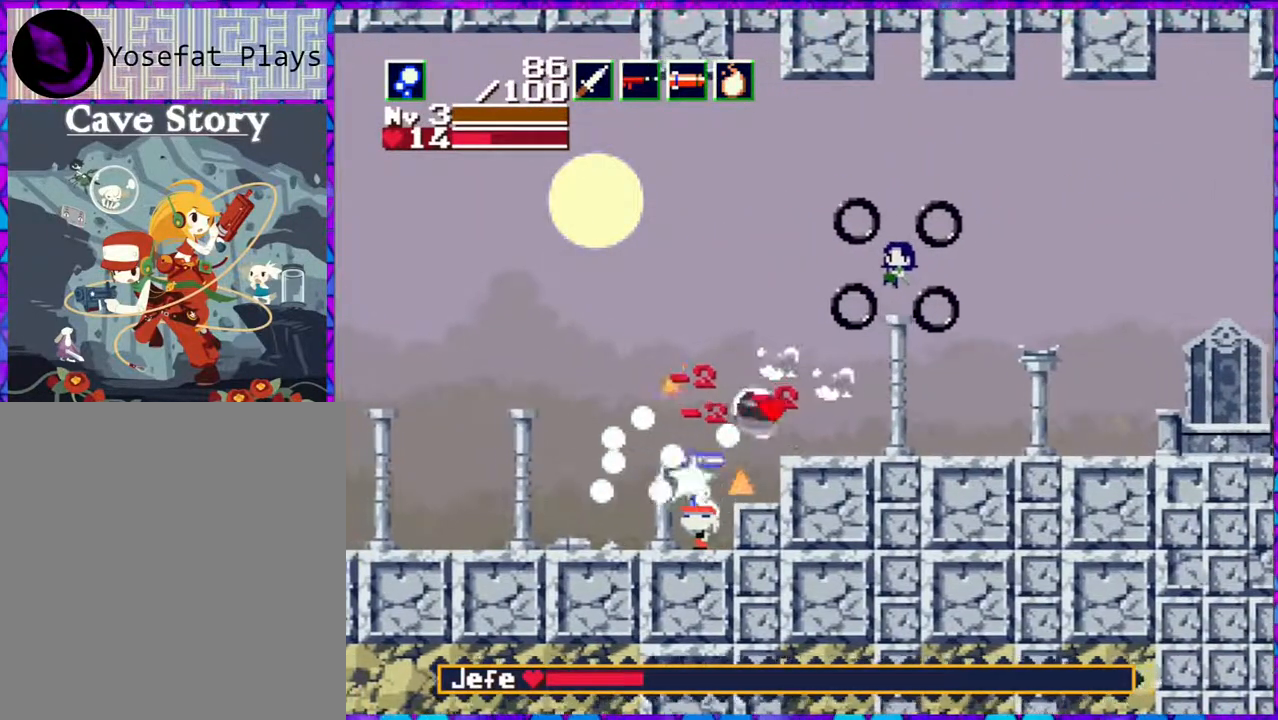
{"buttons": ["DPAD_UP"], "right_stick": "center", "events": [[450, "Y", "up"]]}
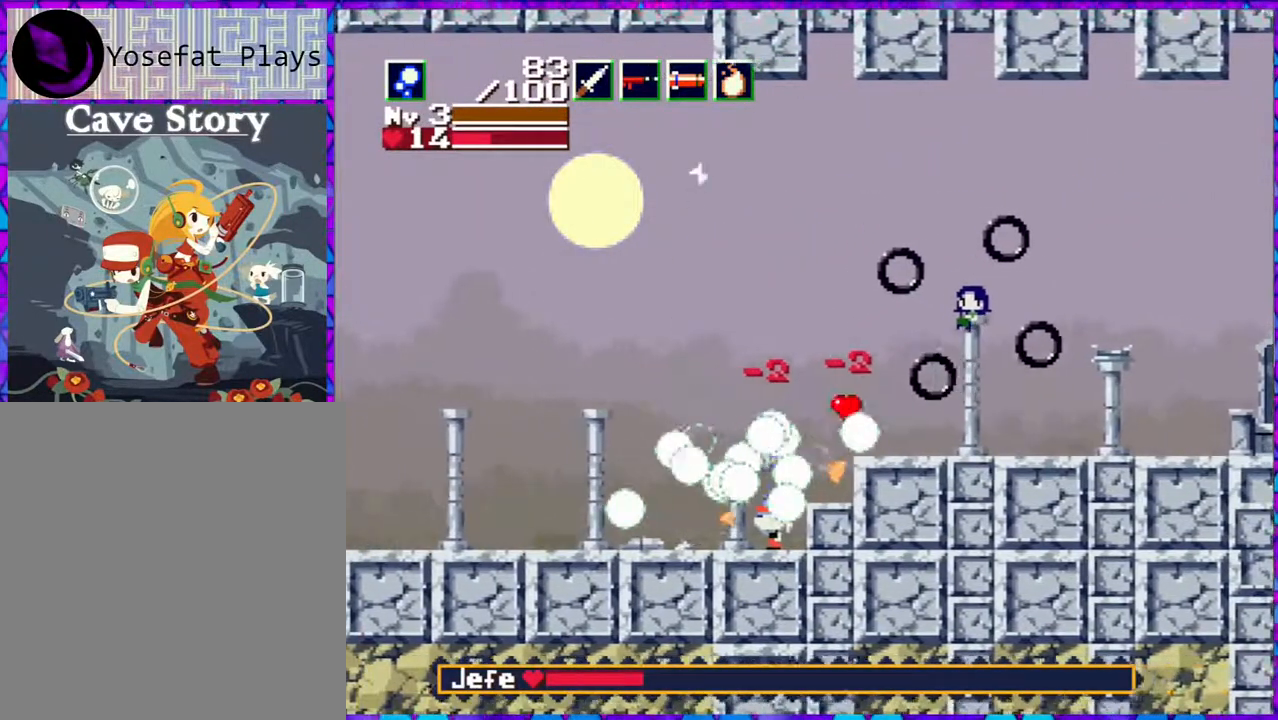
{"buttons": ["DPAD_LEFT"], "right_stick": "center", "events": [[33, "DPAD_UP", "up"], [233, "B", "down"], [400, "B", "up"], [400, "DPAD_LEFT", "down"]]}
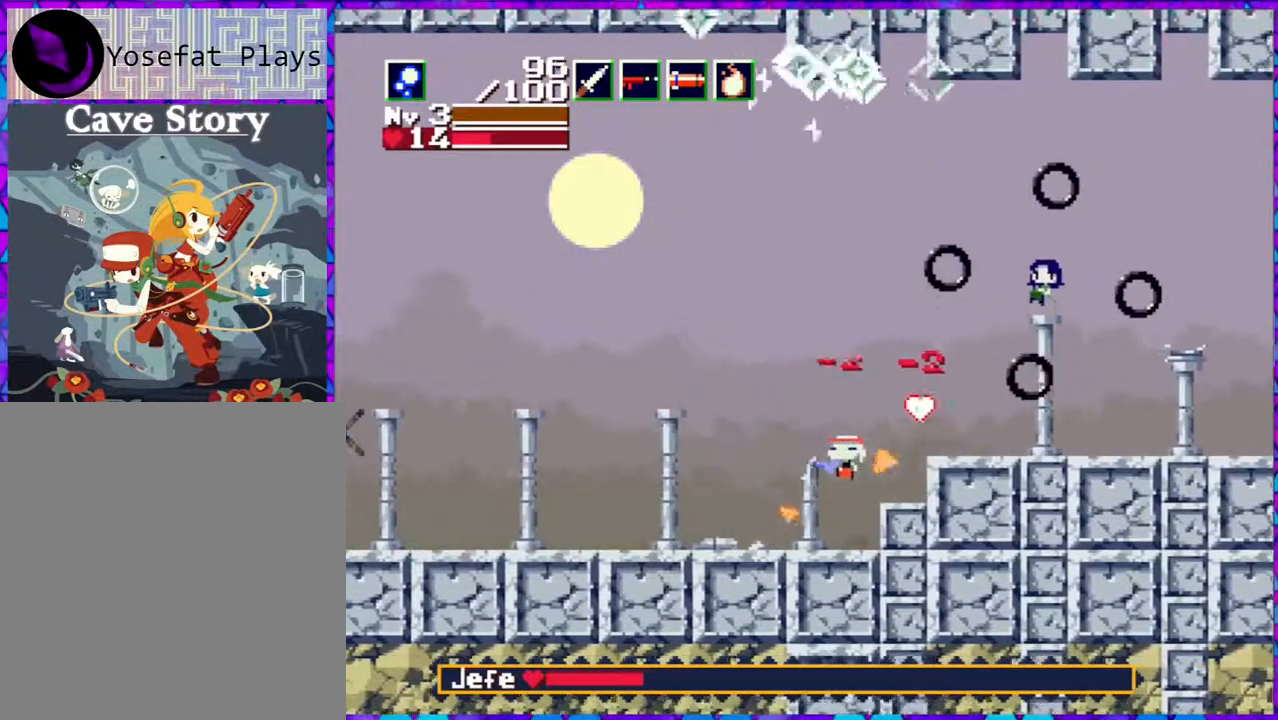
{"buttons": ["DPAD_RIGHT"], "right_stick": "center", "events": [[383, "DPAD_LEFT", "up"], [450, "DPAD_RIGHT", "down"]]}
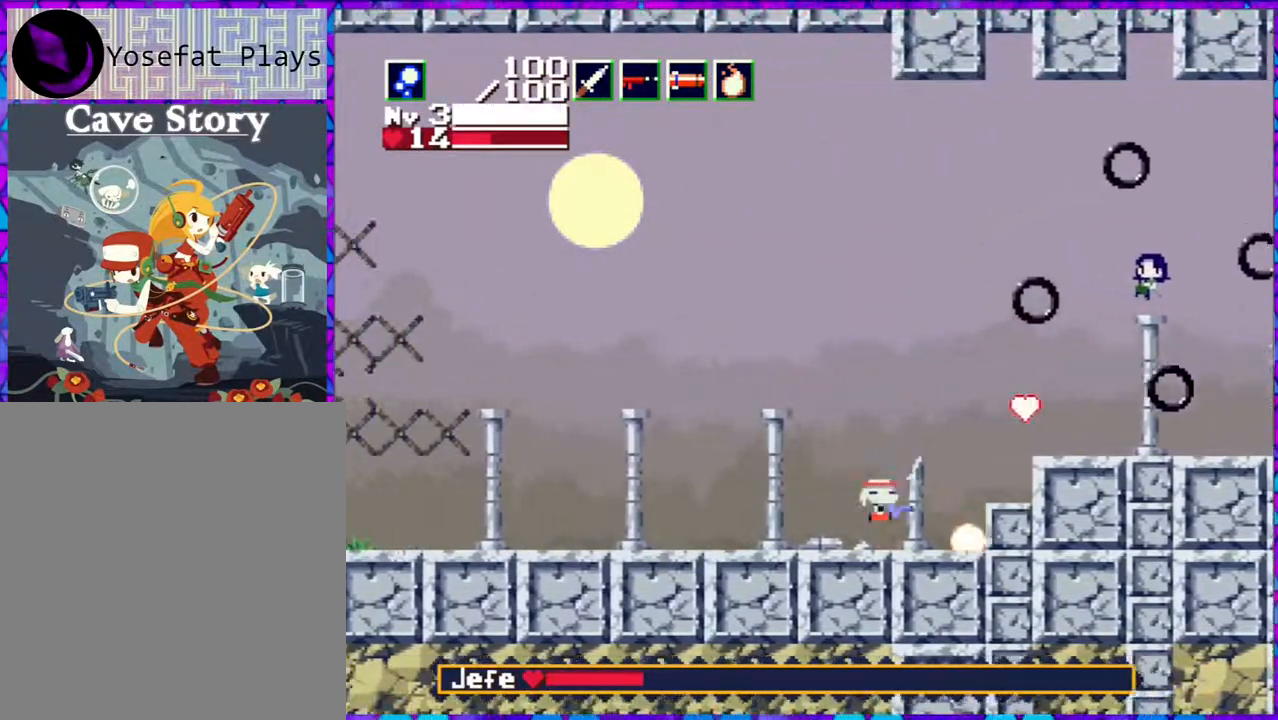
{"buttons": ["DPAD_LEFT"], "right_stick": "center", "events": [[67, "DPAD_RIGHT", "up"], [150, "DPAD_LEFT", "down"]]}
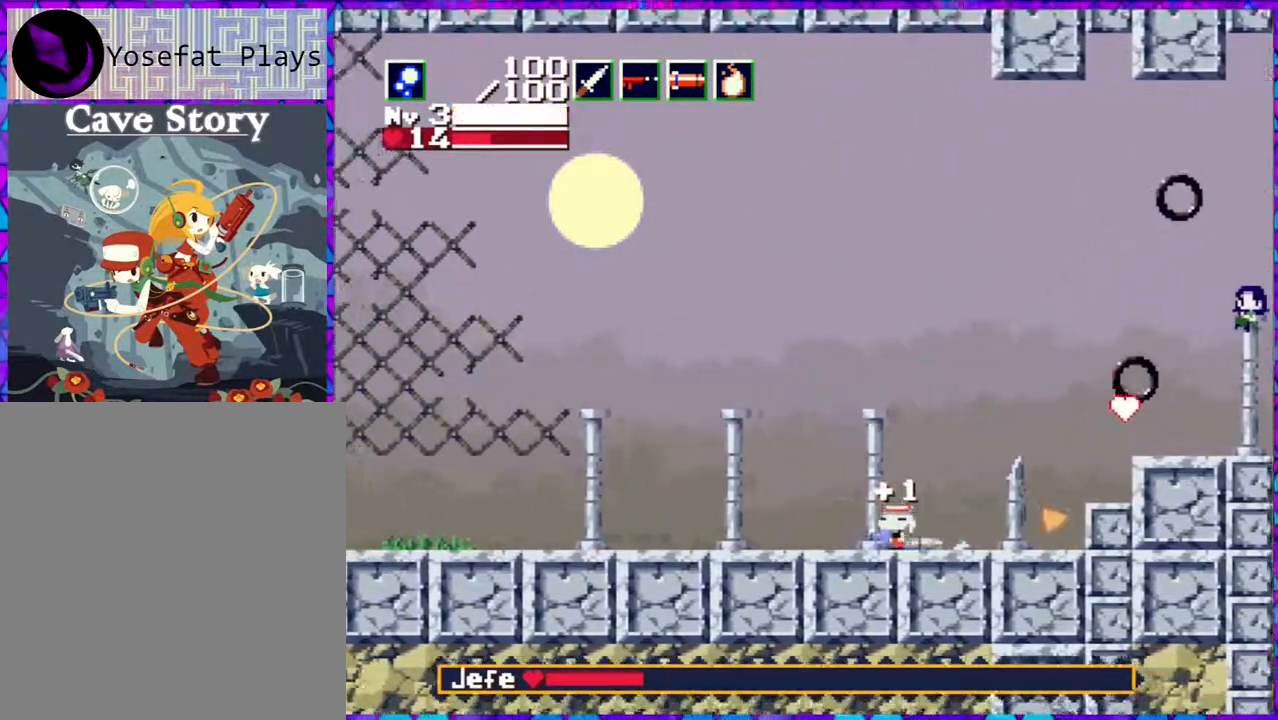
{"buttons": [], "right_stick": "center", "events": [[500, "DPAD_LEFT", "up"]]}
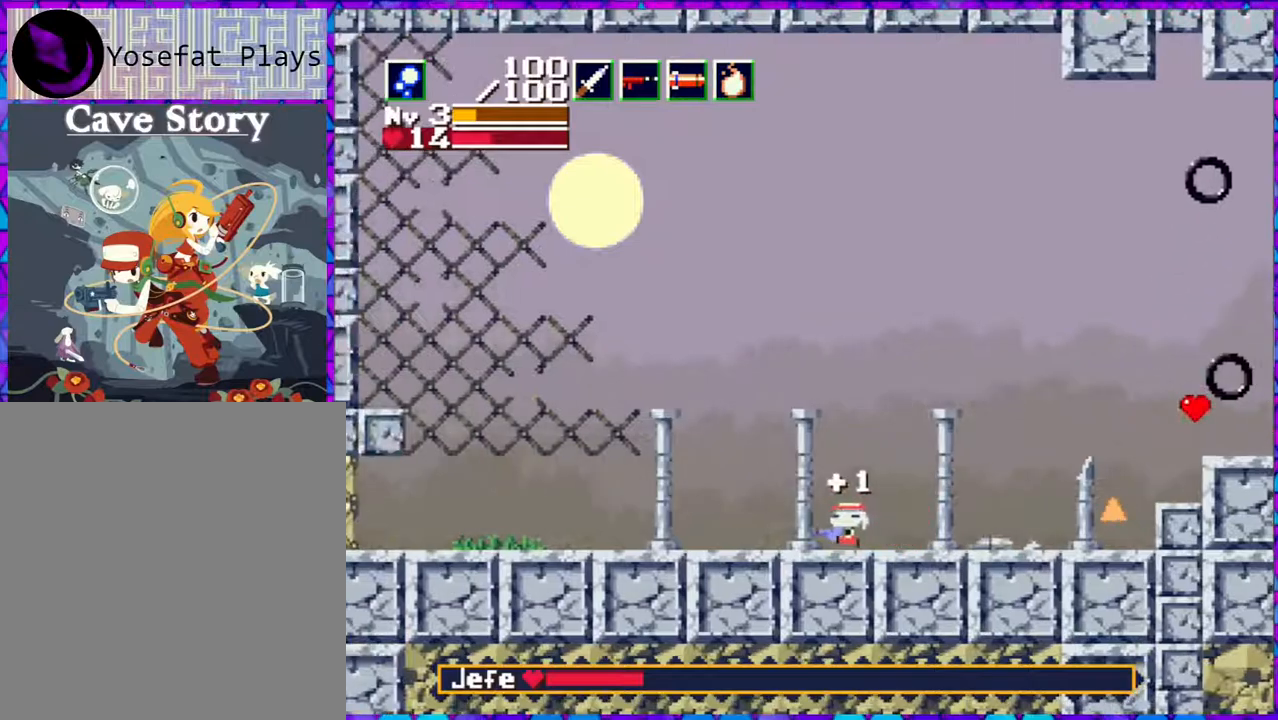
{"buttons": ["Y"], "right_stick": "center", "events": [[117, "DPAD_RIGHT", "down"], [200, "DPAD_RIGHT", "up"], [267, "Y", "down"]]}
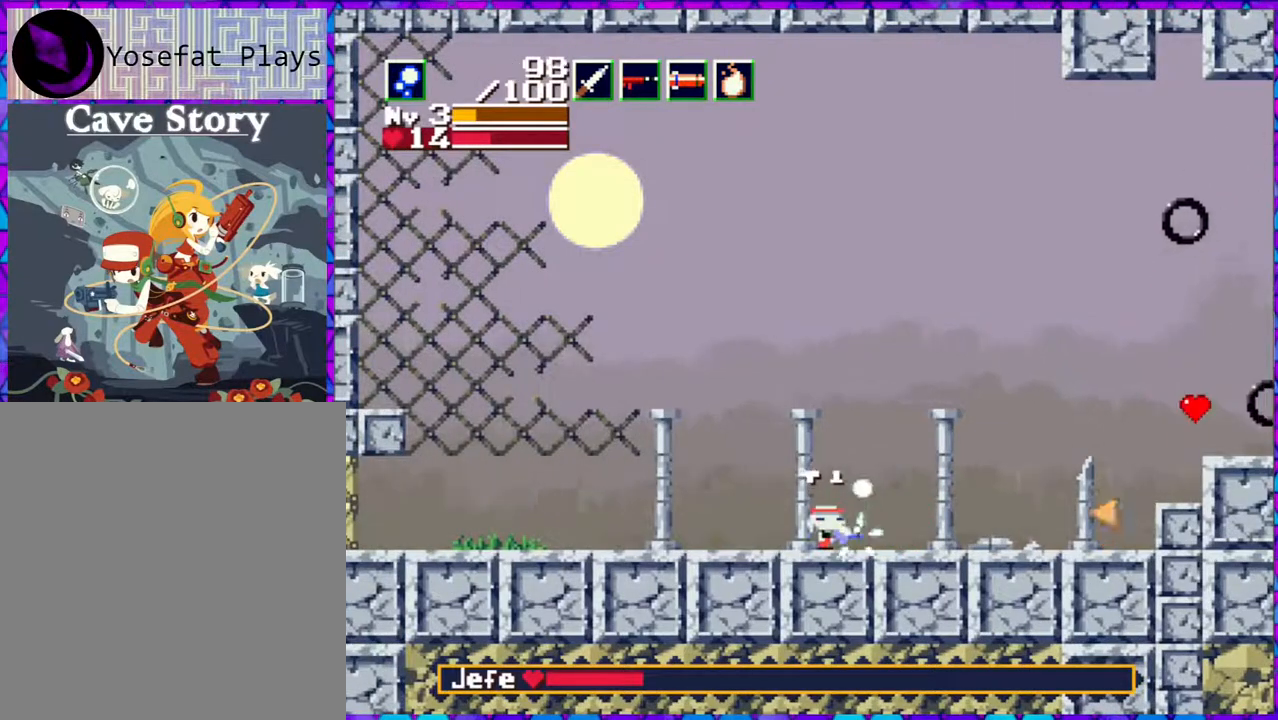
{"buttons": ["Y", "DPAD_LEFT"], "right_stick": "center", "events": [[167, "DPAD_LEFT", "down"]]}
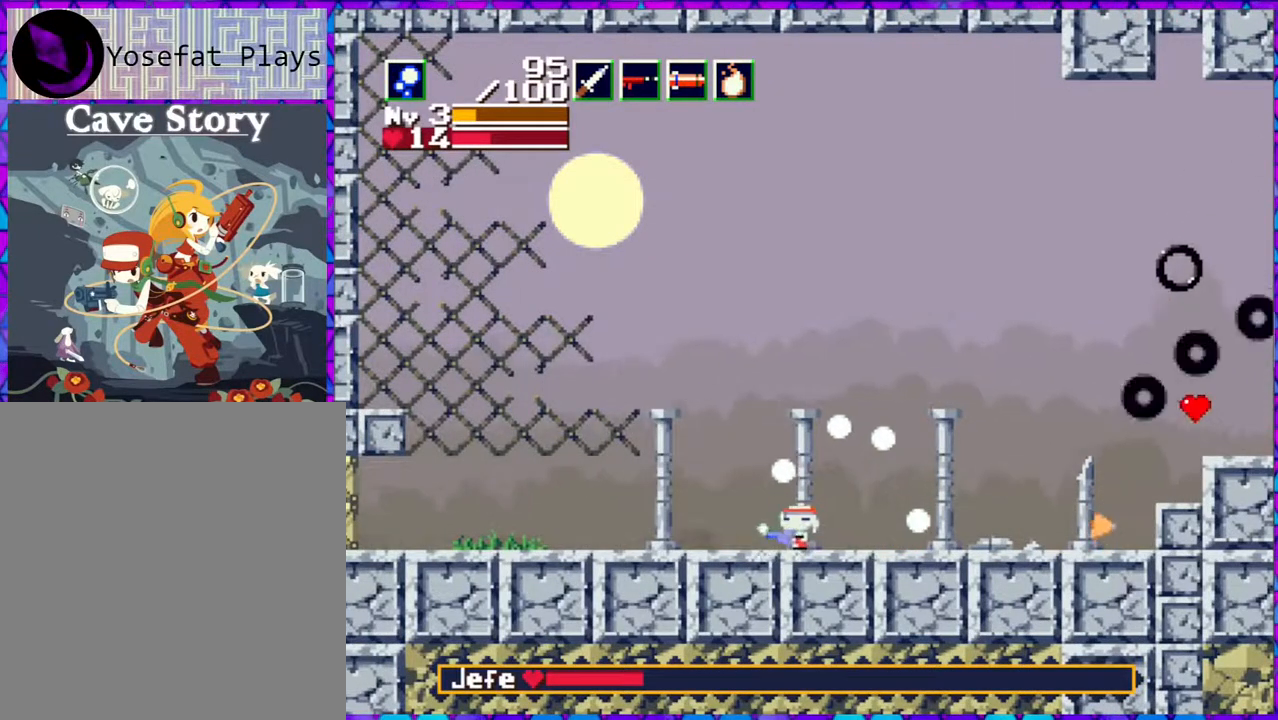
{"buttons": ["Y"], "right_stick": "center", "events": [[450, "DPAD_LEFT", "up"]]}
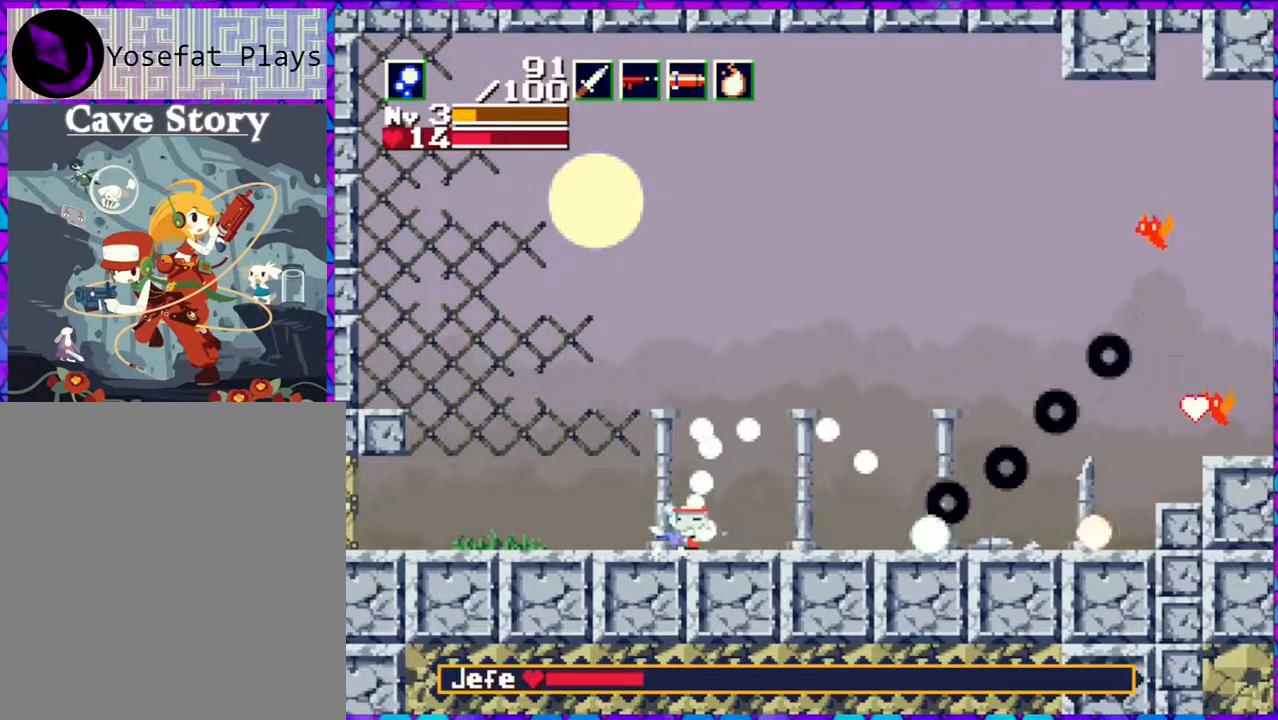
{"buttons": ["B", "Y"], "right_stick": "center", "events": [[100, "DPAD_RIGHT", "down"], [200, "B", "down"], [317, "DPAD_RIGHT", "up"]]}
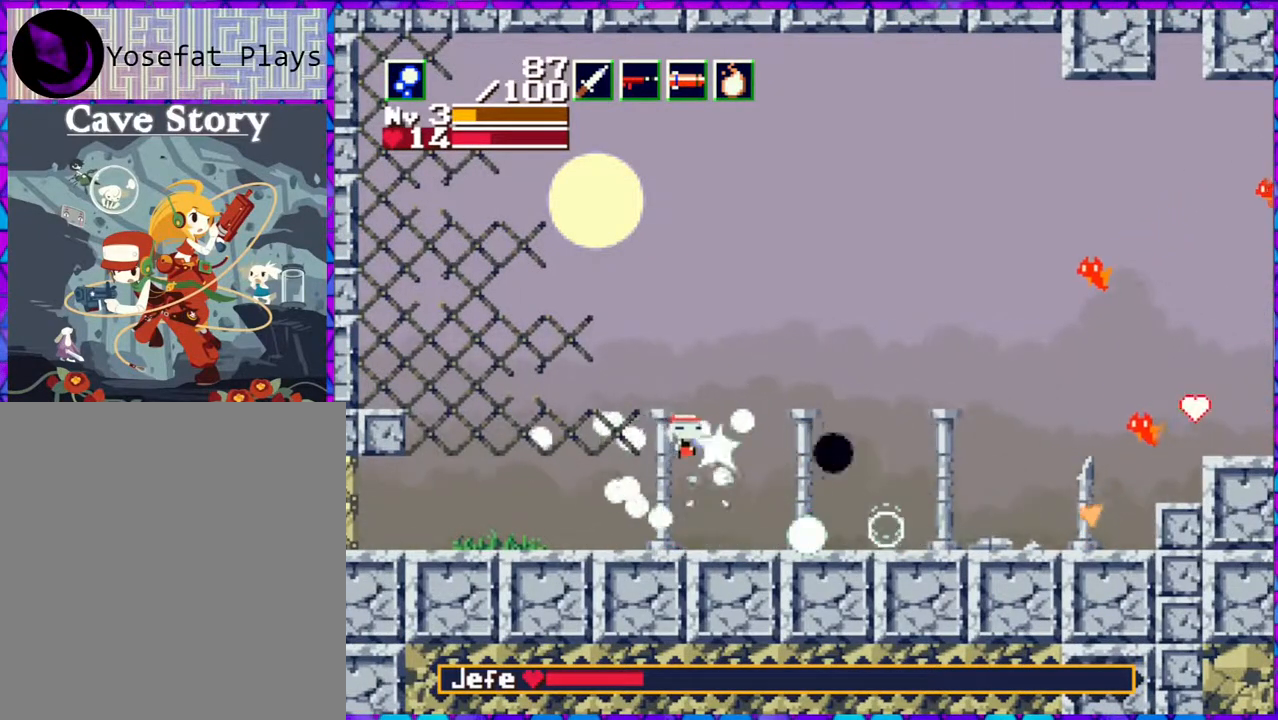
{"buttons": ["B", "Y", "DPAD_RIGHT"], "right_stick": "center", "events": [[133, "DPAD_RIGHT", "down"], [217, "DPAD_UP", "down"], [333, "DPAD_UP", "up"]]}
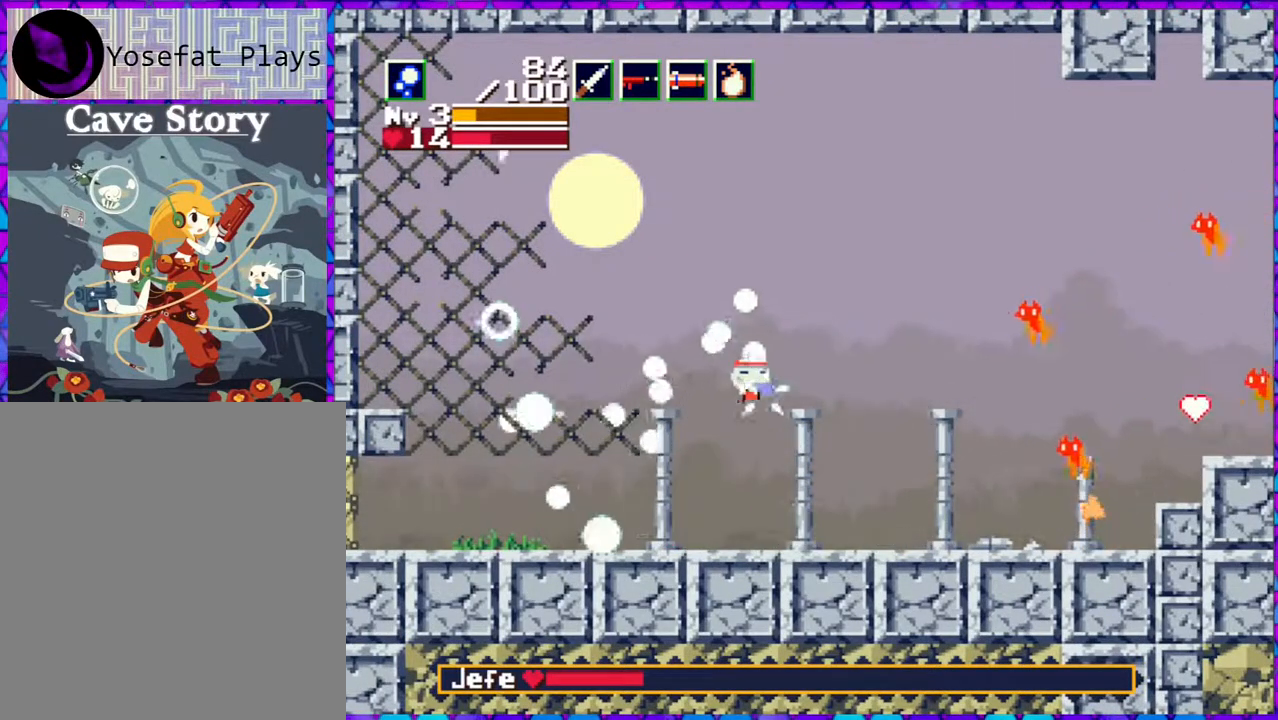
{"buttons": ["Y"], "right_stick": "center", "events": [[33, "B", "up"], [50, "Y", "up"], [133, "Y", "down"], [333, "DPAD_RIGHT", "up"]]}
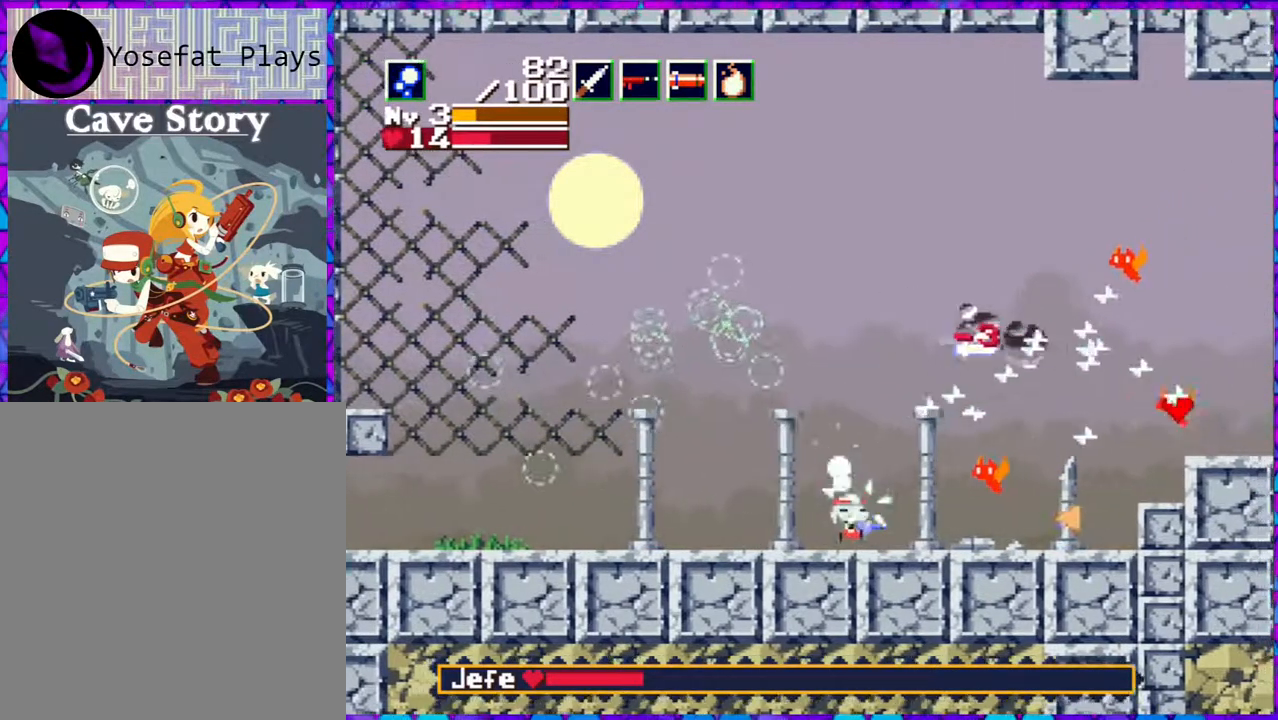
{"buttons": ["Y"], "right_stick": "center", "events": [[350, "Y", "up"], [417, "Y", "down"]]}
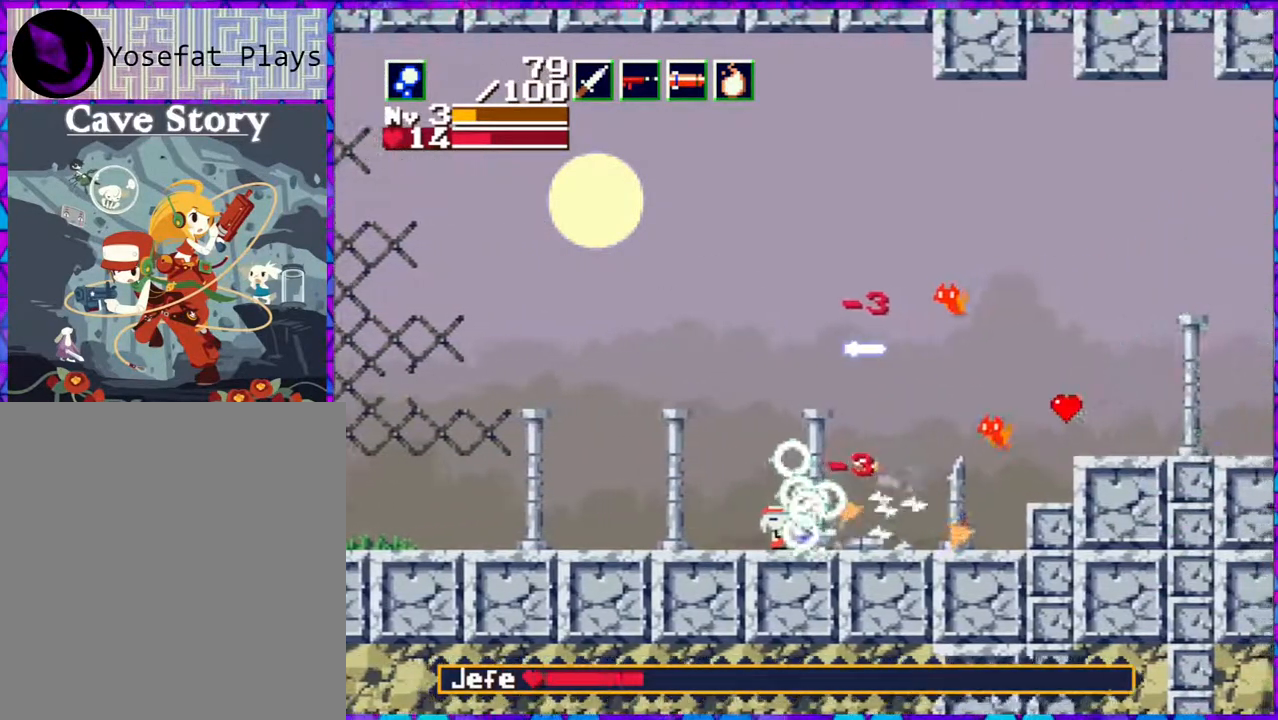
{"buttons": ["B", "Y"], "right_stick": "center", "events": [[117, "DPAD_RIGHT", "down"], [317, "DPAD_RIGHT", "up"], [483, "B", "down"]]}
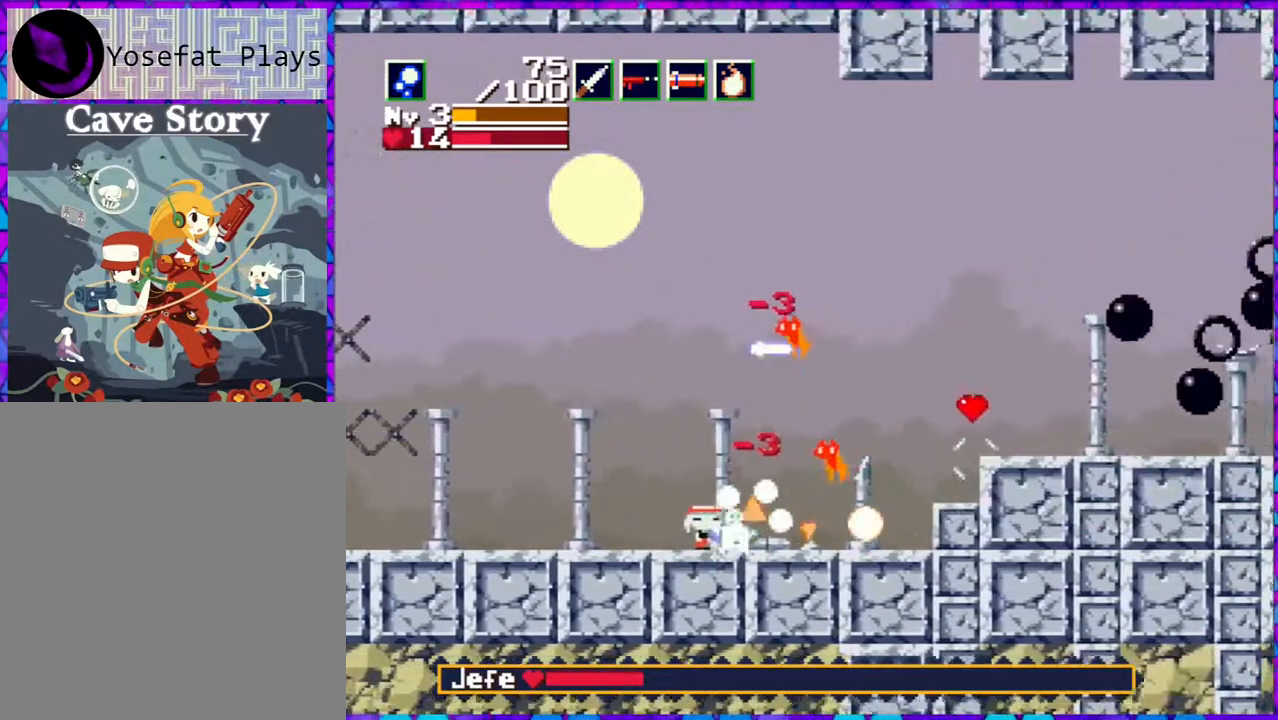
{"buttons": ["Y", "DPAD_RIGHT"], "right_stick": "center", "events": [[117, "B", "up"], [233, "DPAD_RIGHT", "down"], [317, "Y", "up"], [367, "Y", "down"]]}
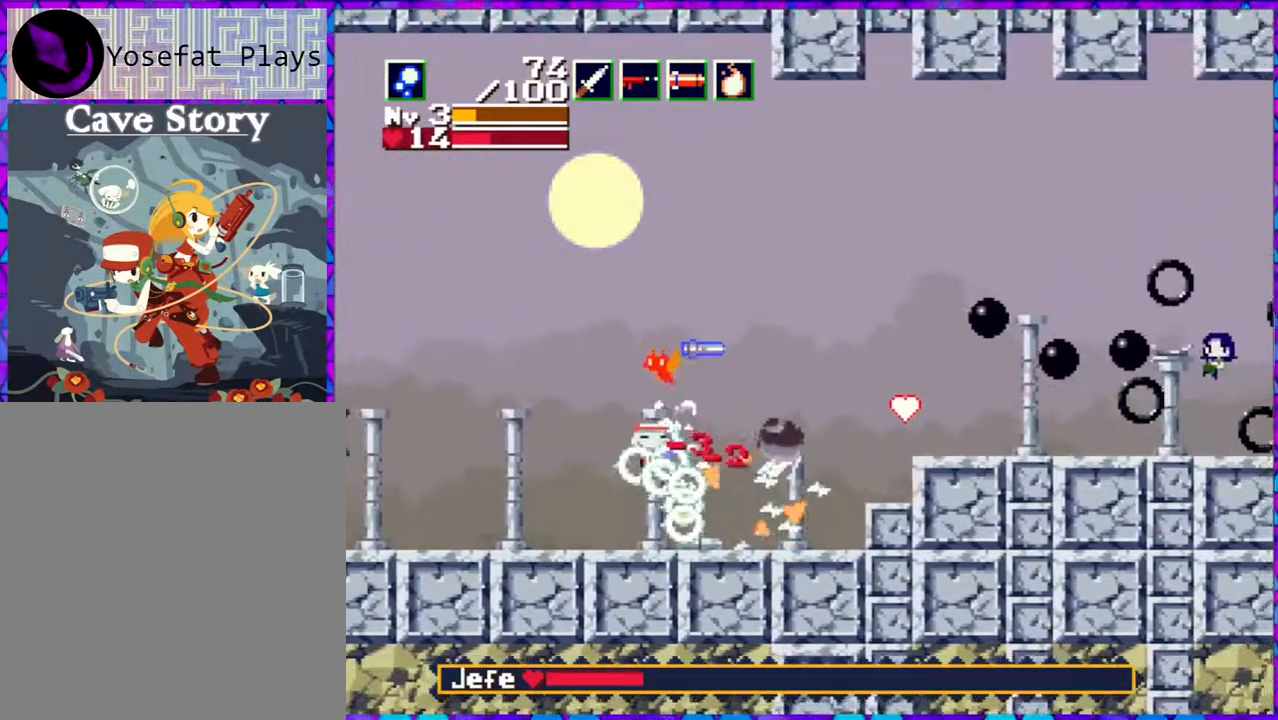
{"buttons": ["Y"], "right_stick": "center", "events": [[450, "DPAD_RIGHT", "up"]]}
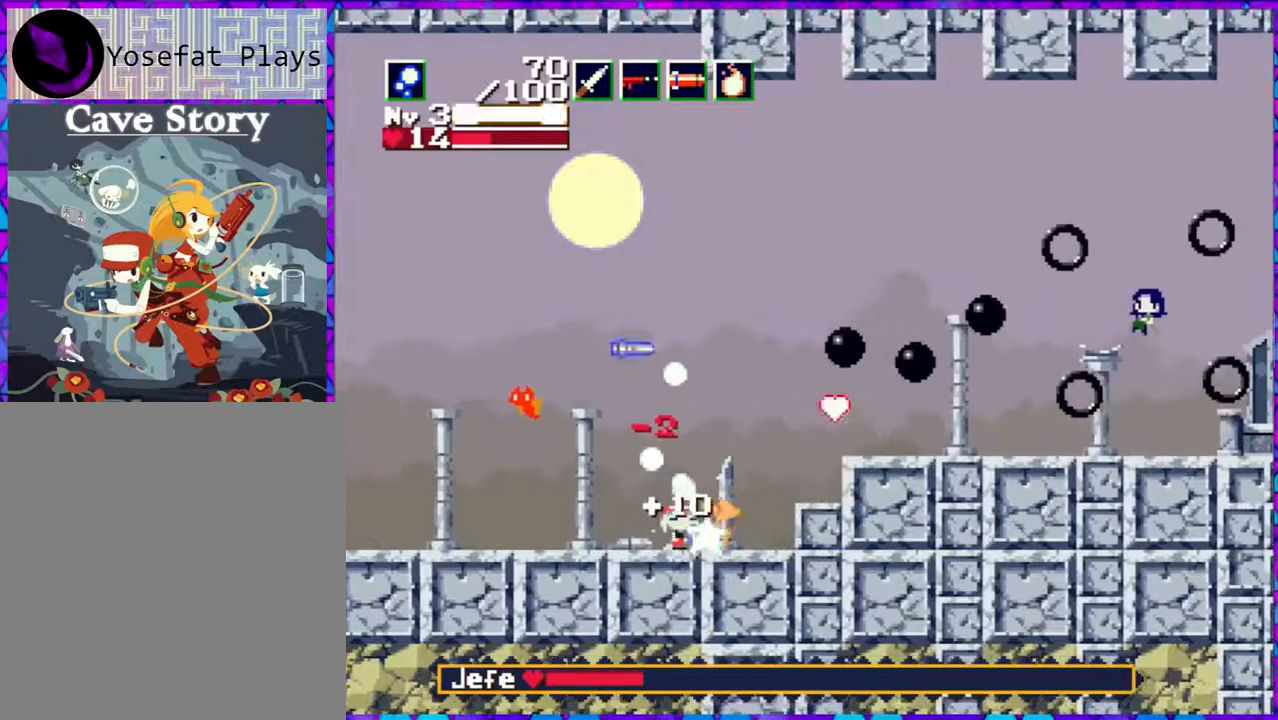
{"buttons": ["Y"], "right_stick": "center", "events": [[33, "DPAD_LEFT", "down"], [317, "DPAD_LEFT", "up"]]}
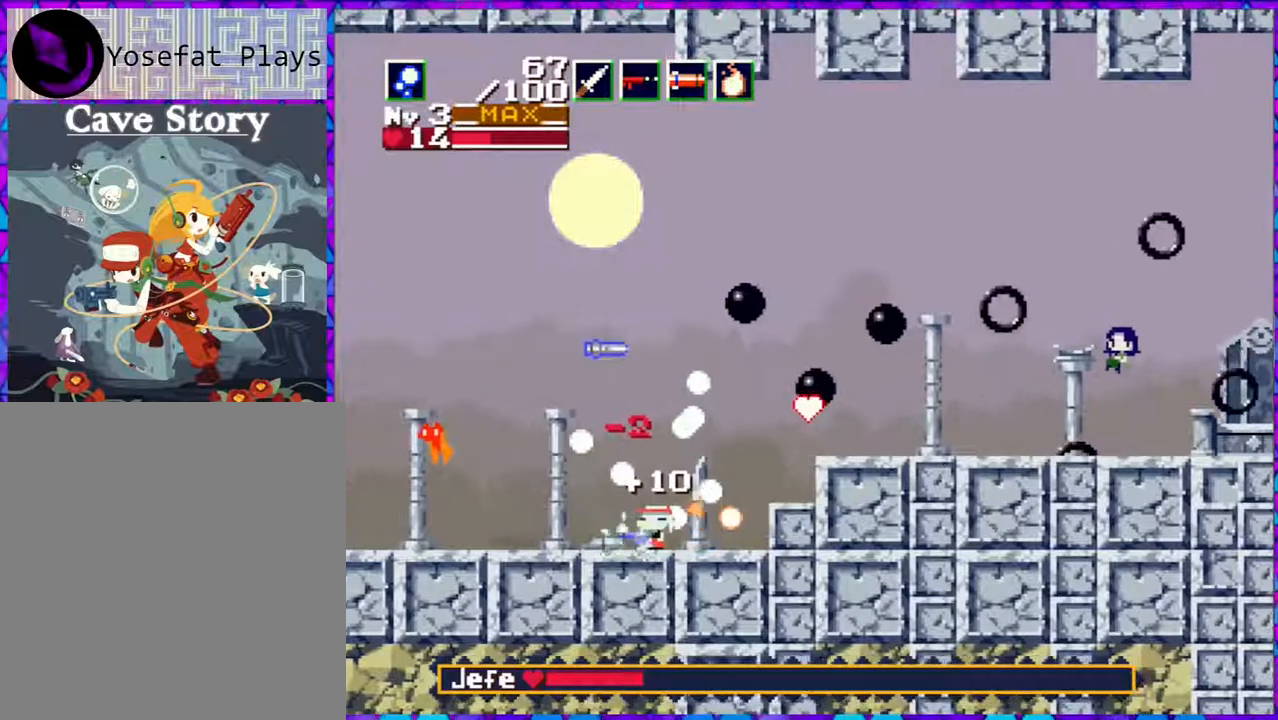
{"buttons": ["Y", "DPAD_LEFT"], "right_stick": "center", "events": [[33, "DPAD_LEFT", "down"], [350, "B", "down"], [500, "B", "up"]]}
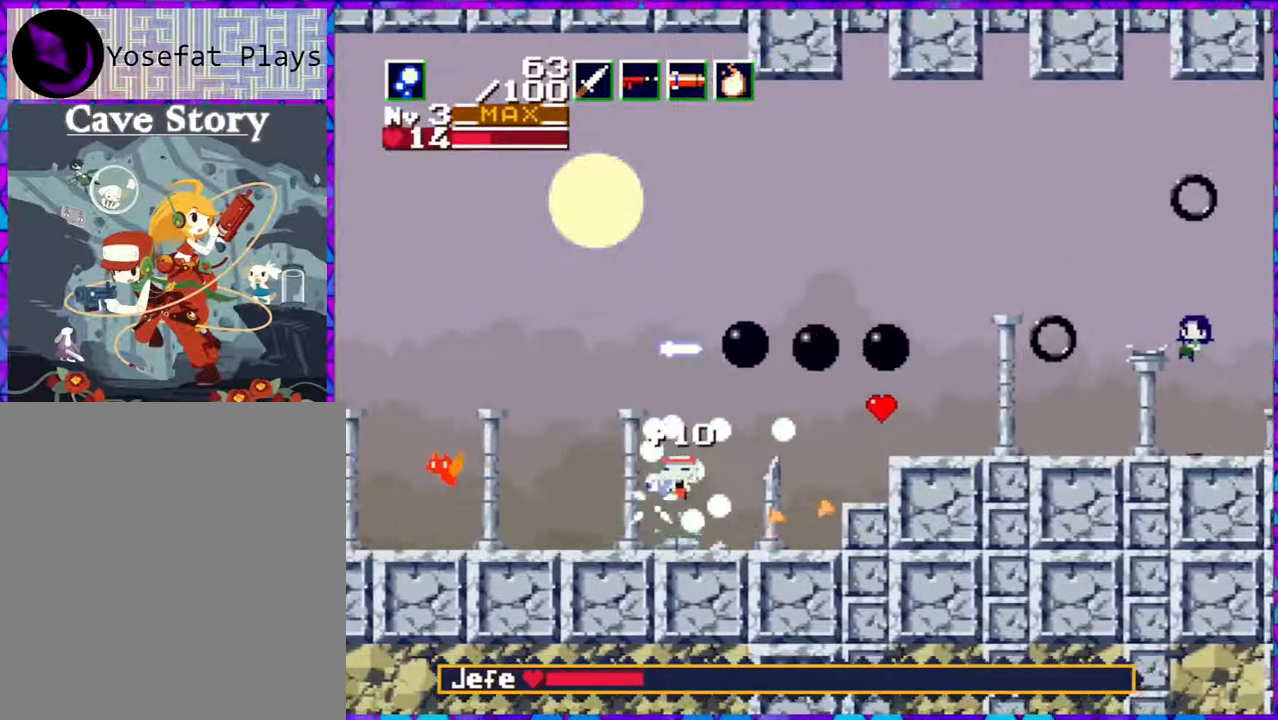
{"buttons": ["Y", "DPAD_LEFT"], "right_stick": "center", "events": [[83, "Y", "up"], [133, "Y", "down"]]}
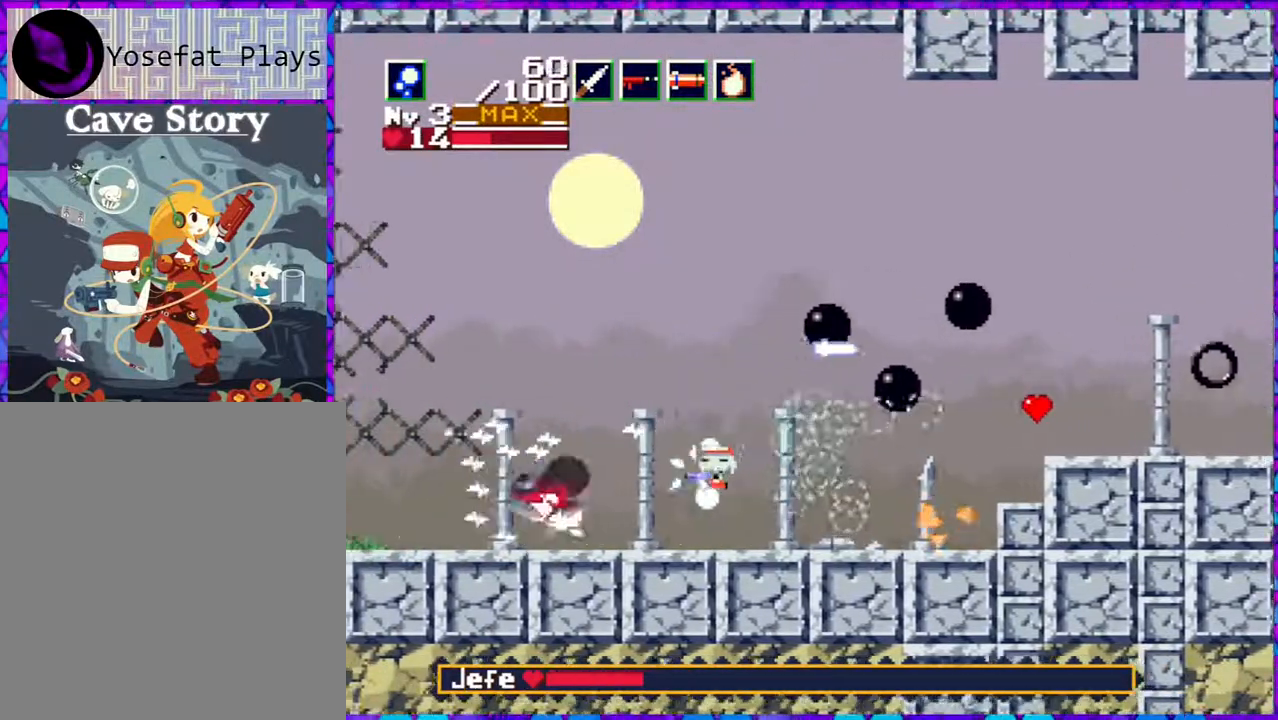
{"buttons": ["Y", "DPAD_RIGHT"], "right_stick": "center", "events": [[333, "DPAD_LEFT", "up"], [433, "DPAD_RIGHT", "down"]]}
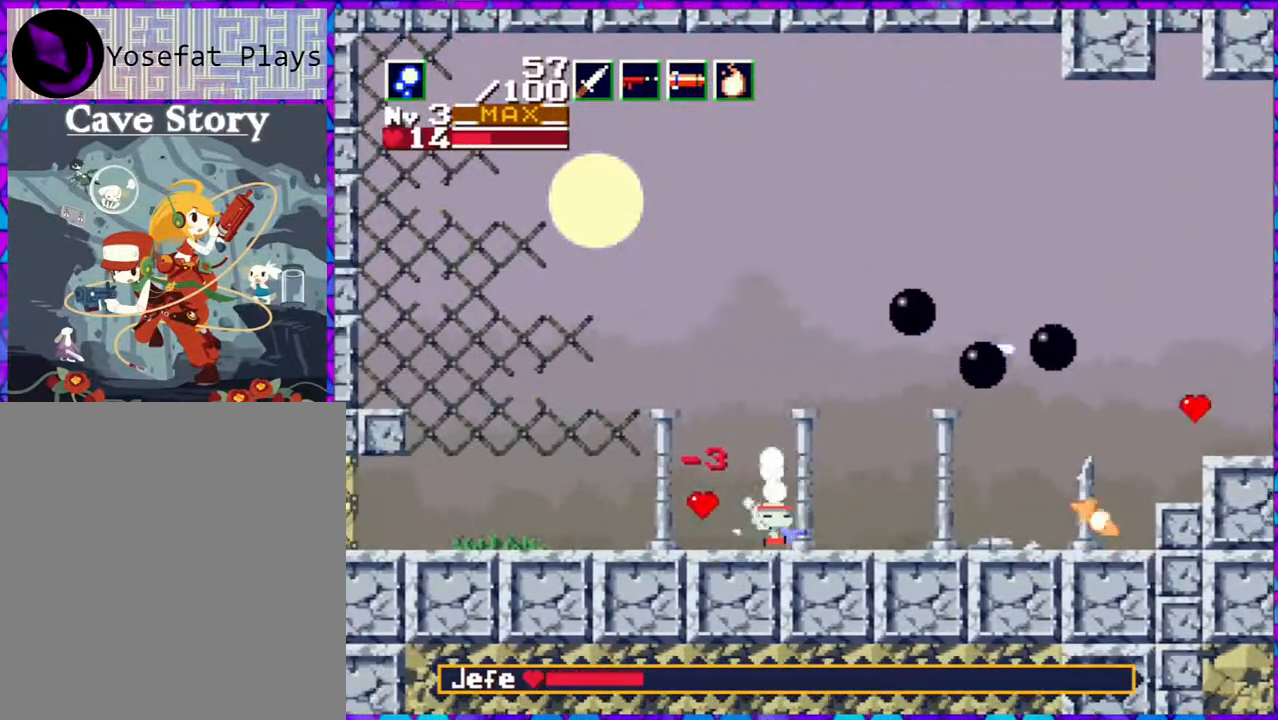
{"buttons": ["Y", "DPAD_RIGHT"], "right_stick": "center", "events": []}
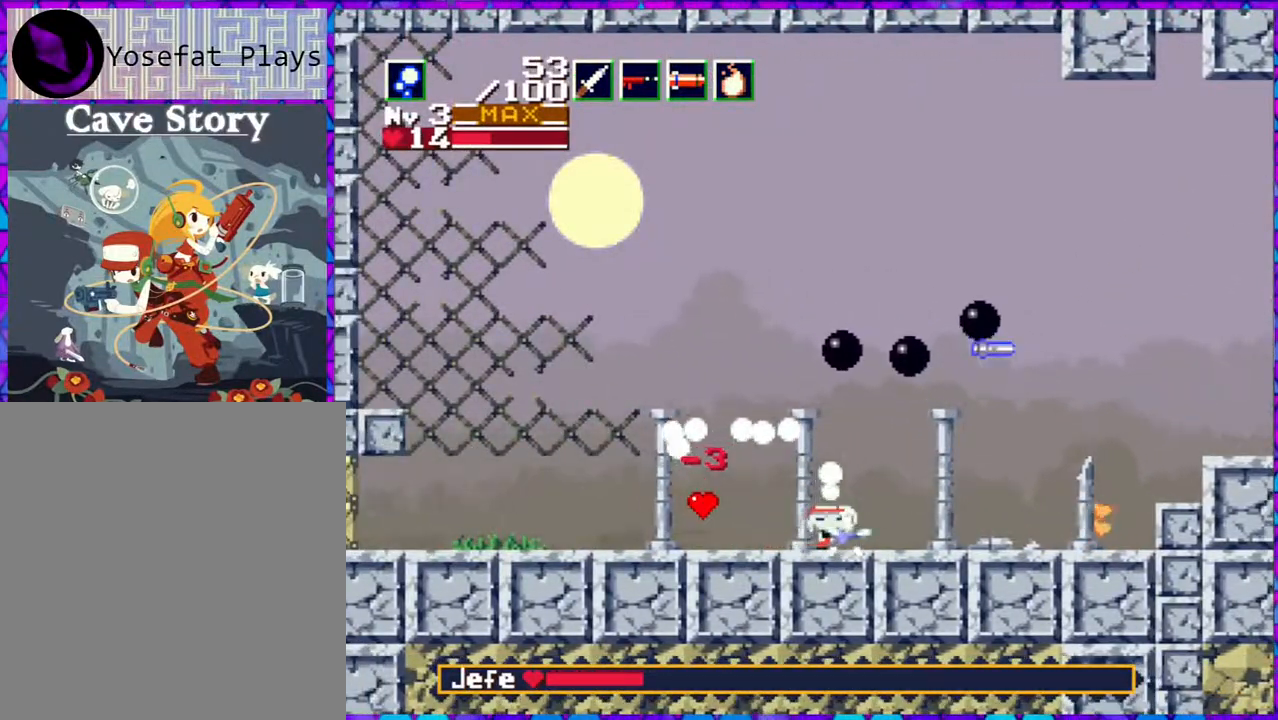
{"buttons": ["Y", "DPAD_RIGHT"], "right_stick": "center", "events": []}
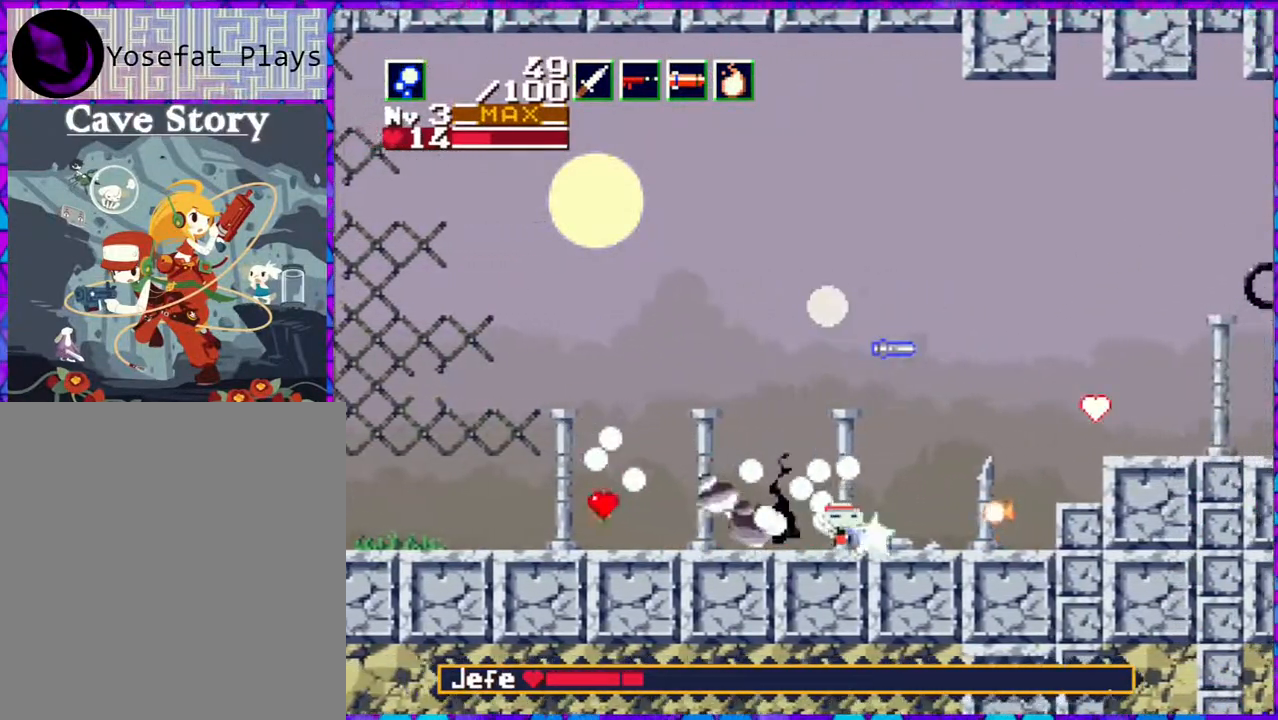
{"buttons": ["Y", "DPAD_RIGHT"], "right_stick": "center", "events": []}
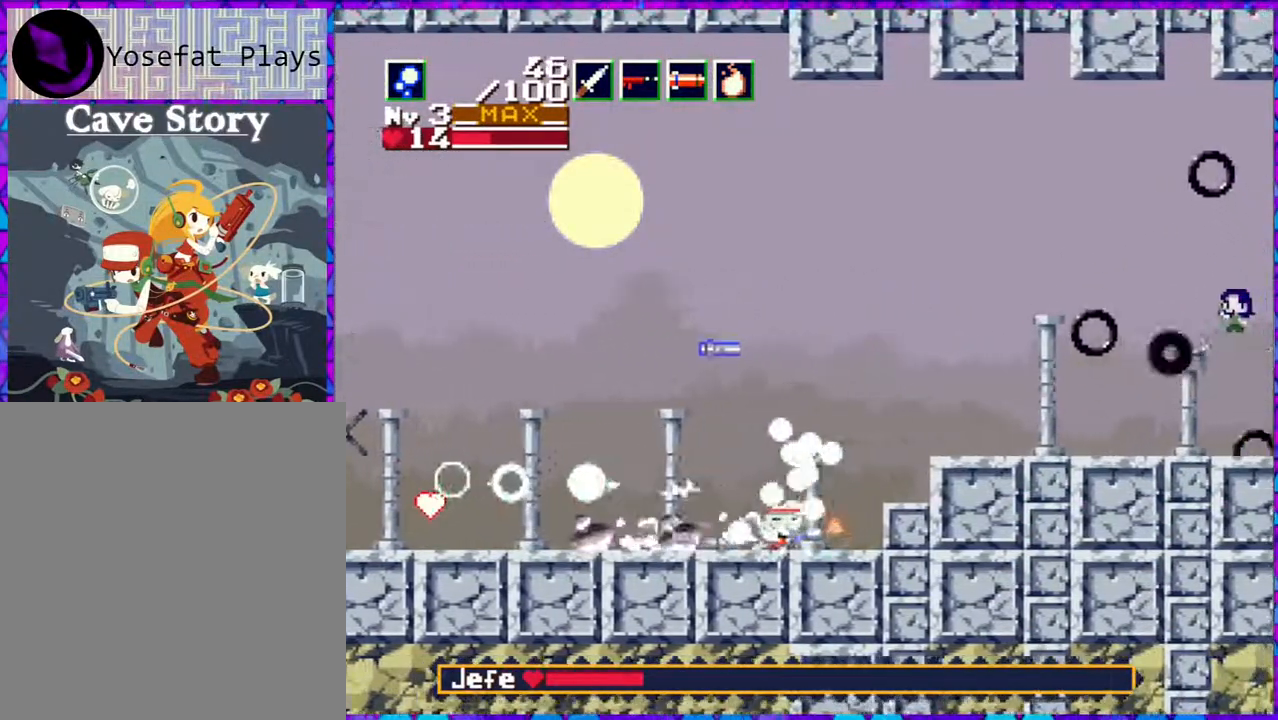
{"buttons": ["B", "Y", "DPAD_LEFT"], "right_stick": "center", "events": [[100, "B", "down"], [267, "DPAD_LEFT", "down"], [267, "DPAD_RIGHT", "up"]]}
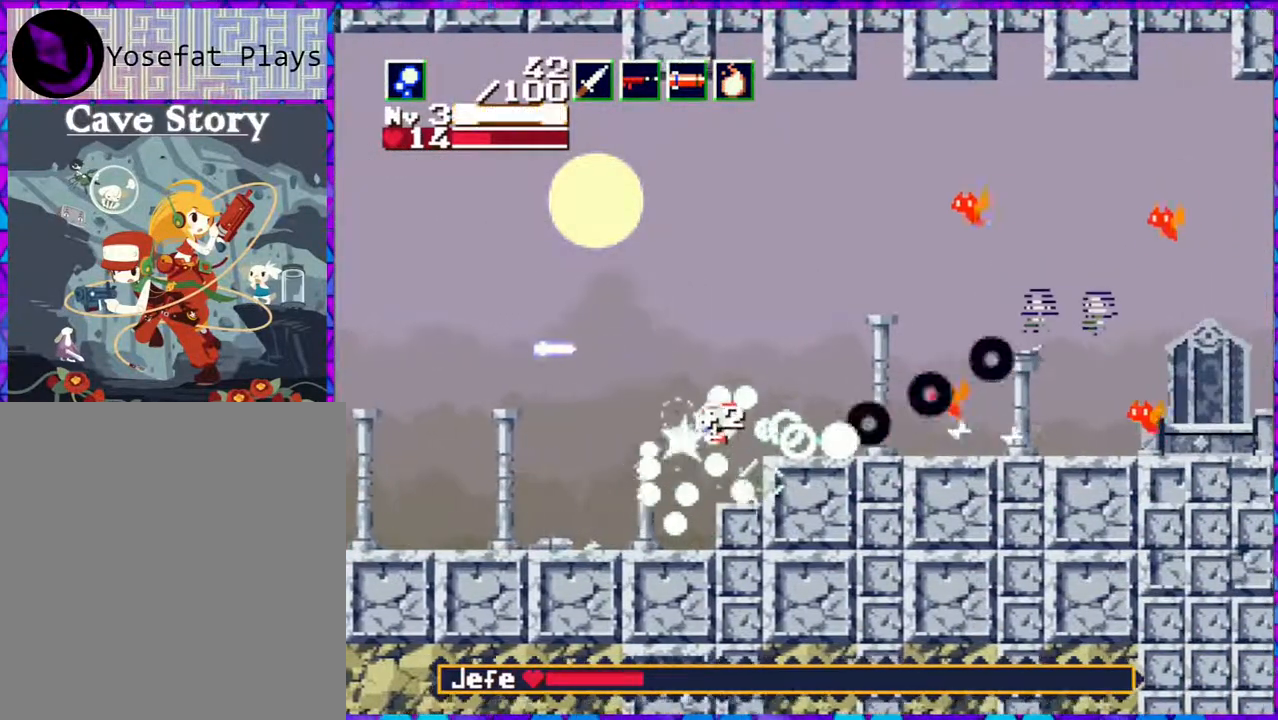
{"buttons": ["B", "Y", "DPAD_RIGHT"], "right_stick": "center", "events": [[483, "DPAD_LEFT", "up"], [483, "DPAD_RIGHT", "down"]]}
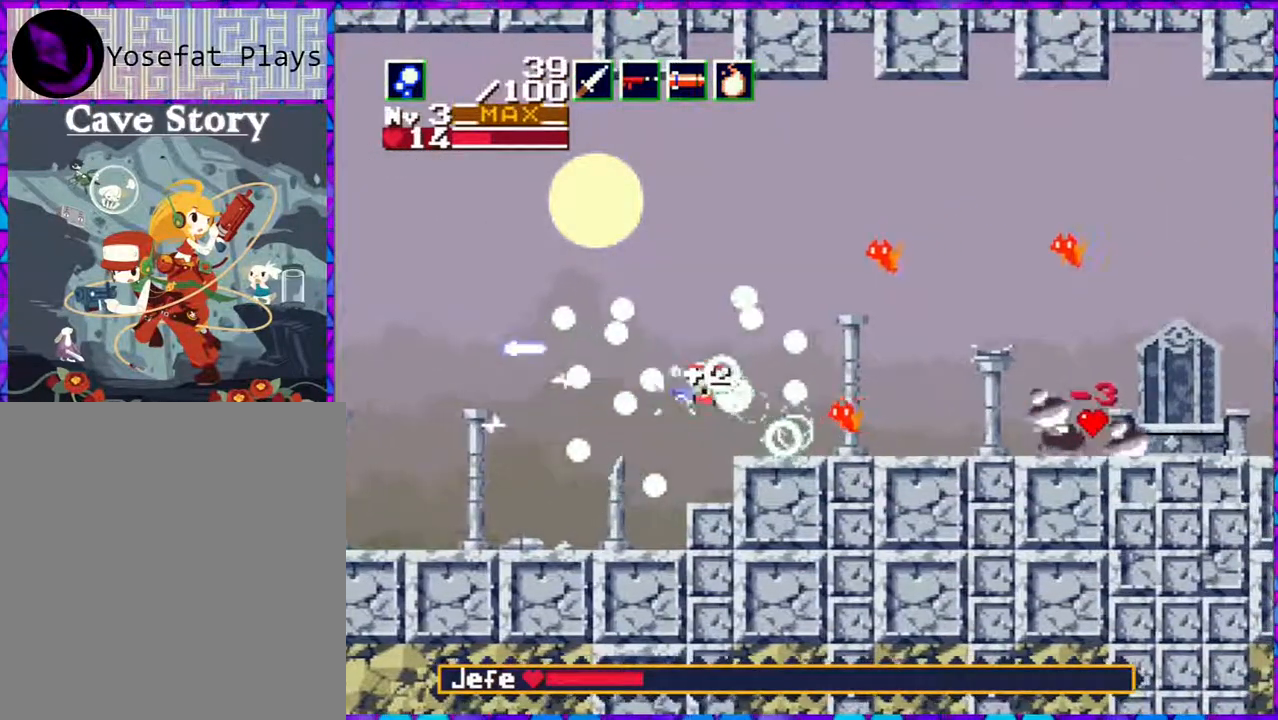
{"buttons": ["Y"], "right_stick": "center", "events": [[133, "B", "up"], [133, "DPAD_RIGHT", "up"], [133, "Y", "up"], [183, "Y", "down"]]}
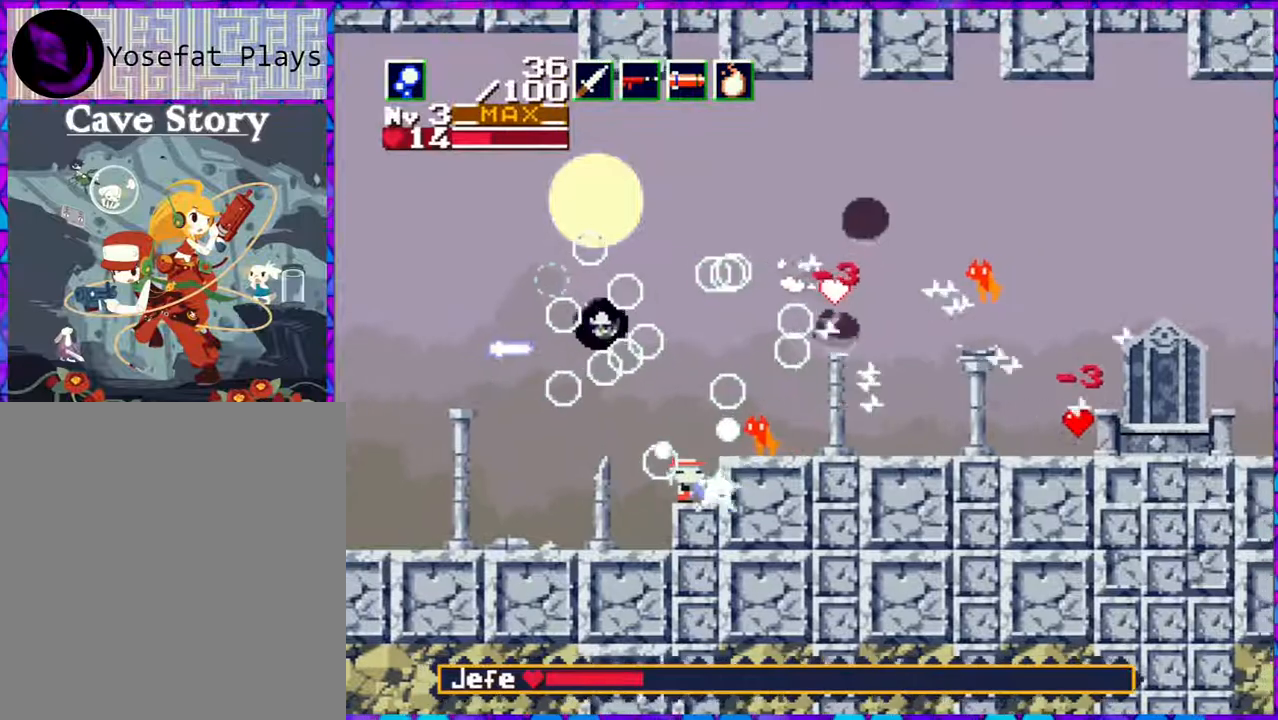
{"buttons": ["B", "Y"], "right_stick": "center", "events": [[233, "B", "down"]]}
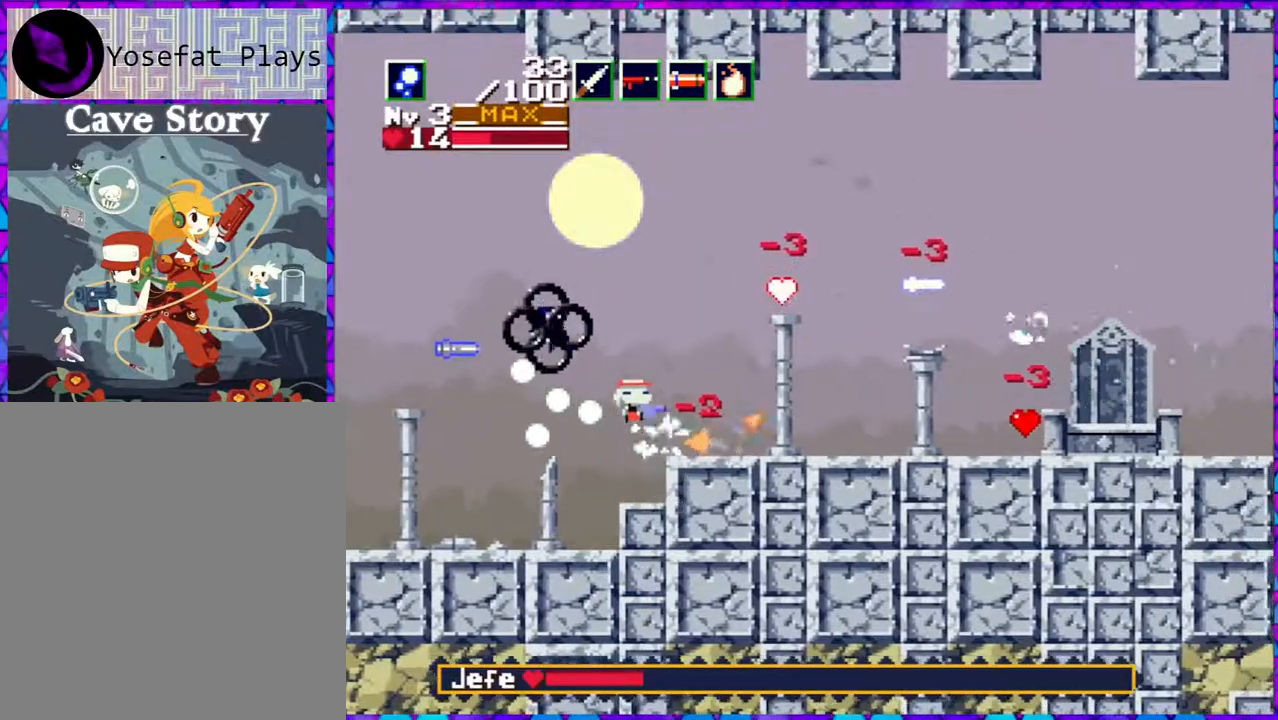
{"buttons": ["Y", "DPAD_RIGHT"], "right_stick": "center", "events": [[33, "DPAD_RIGHT", "down"], [183, "B", "up"]]}
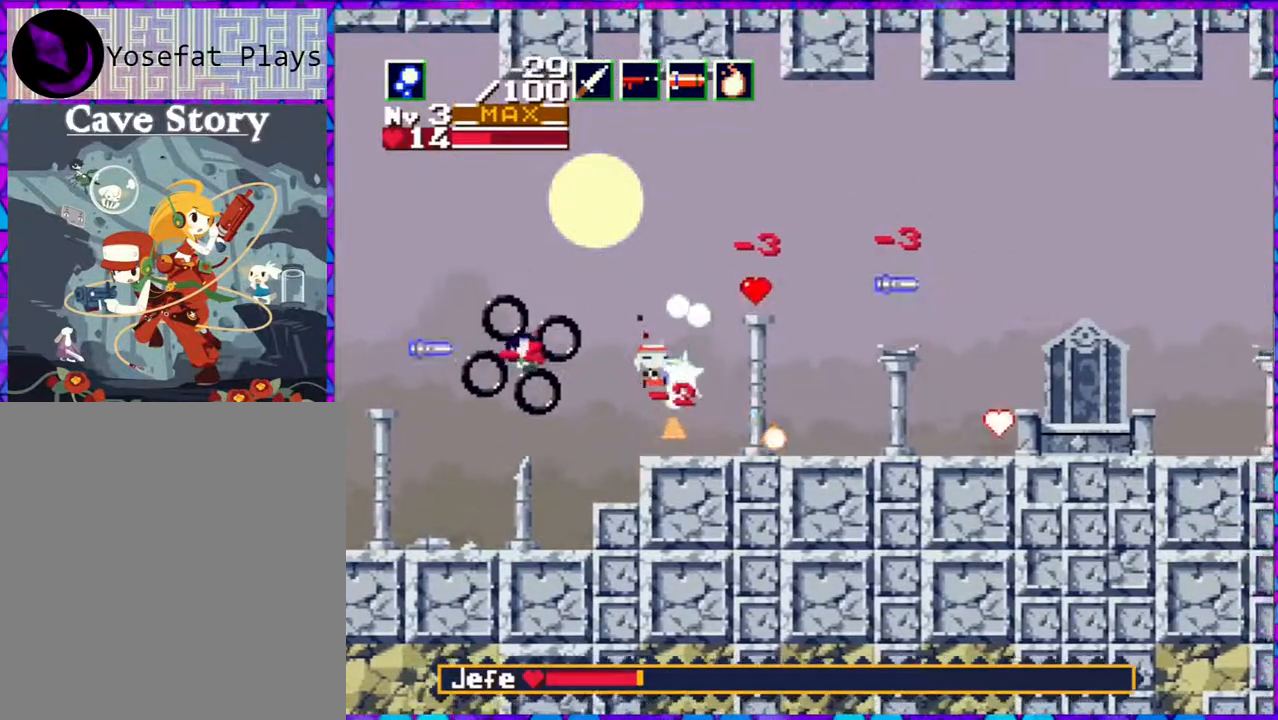
{"buttons": ["B", "Y"], "right_stick": "center", "events": [[33, "DPAD_RIGHT", "up"], [333, "B", "down"]]}
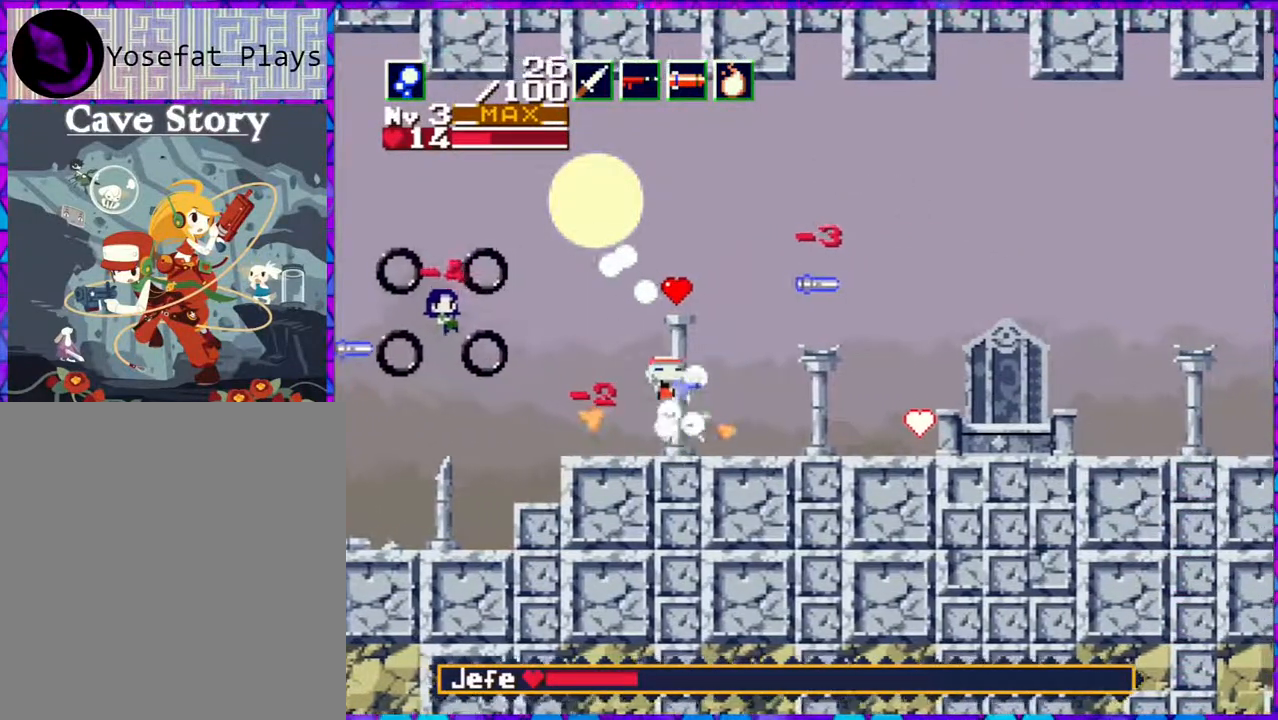
{"buttons": ["B", "Y", "DPAD_LEFT"], "right_stick": "center", "events": [[250, "DPAD_LEFT", "down"]]}